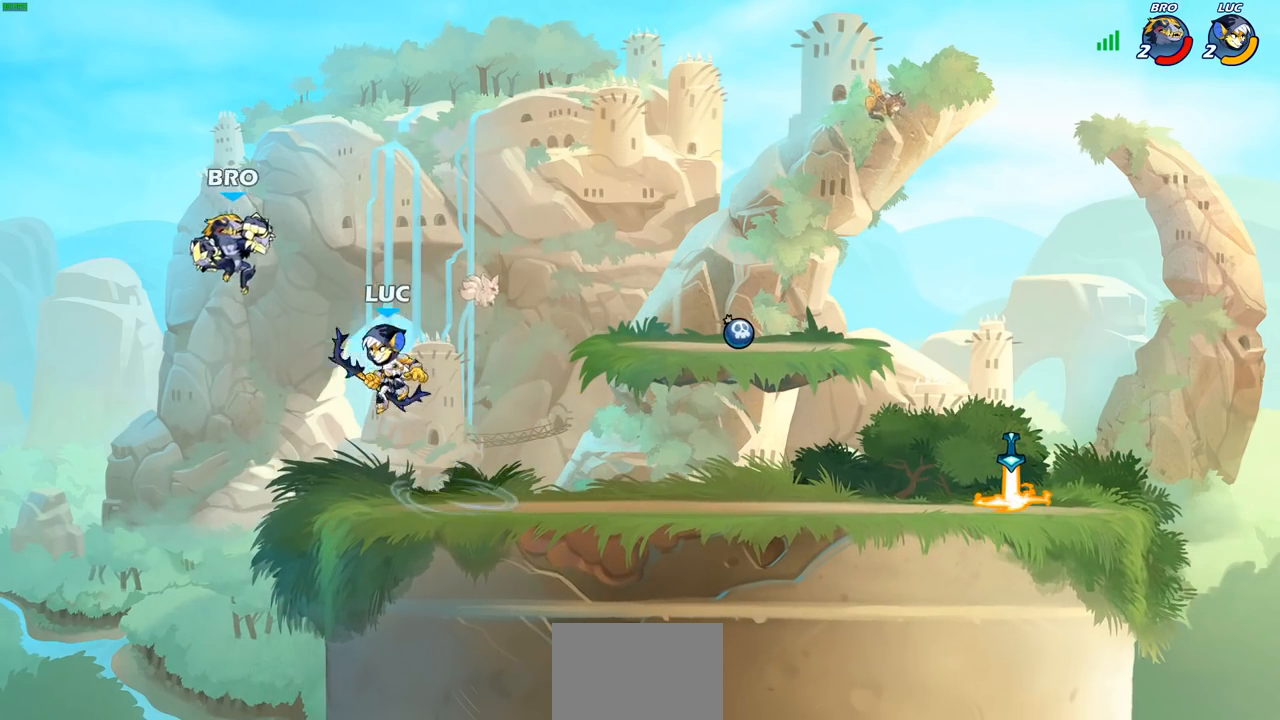
Gameplay with a controller (PlayStation layout); each line is a JSON object with the inputs held at the frame after it. "events" lists button and stick changes between this image and that frame as [ms after this image, input, new state], when the widget could be followed in between.
{"buttons": [], "left_stick": "center", "right_stick": "center", "events": [[50, "CROSS", "down"], [83, "SQUARE", "down"], [83, "TRIANGLE", "down"], [100, "CROSS", "up"], [100, "TRIANGLE", "up"], [117, "right_stick", "down-left"], [150, "SQUARE", "up"], [167, "right_stick", "center"]]}
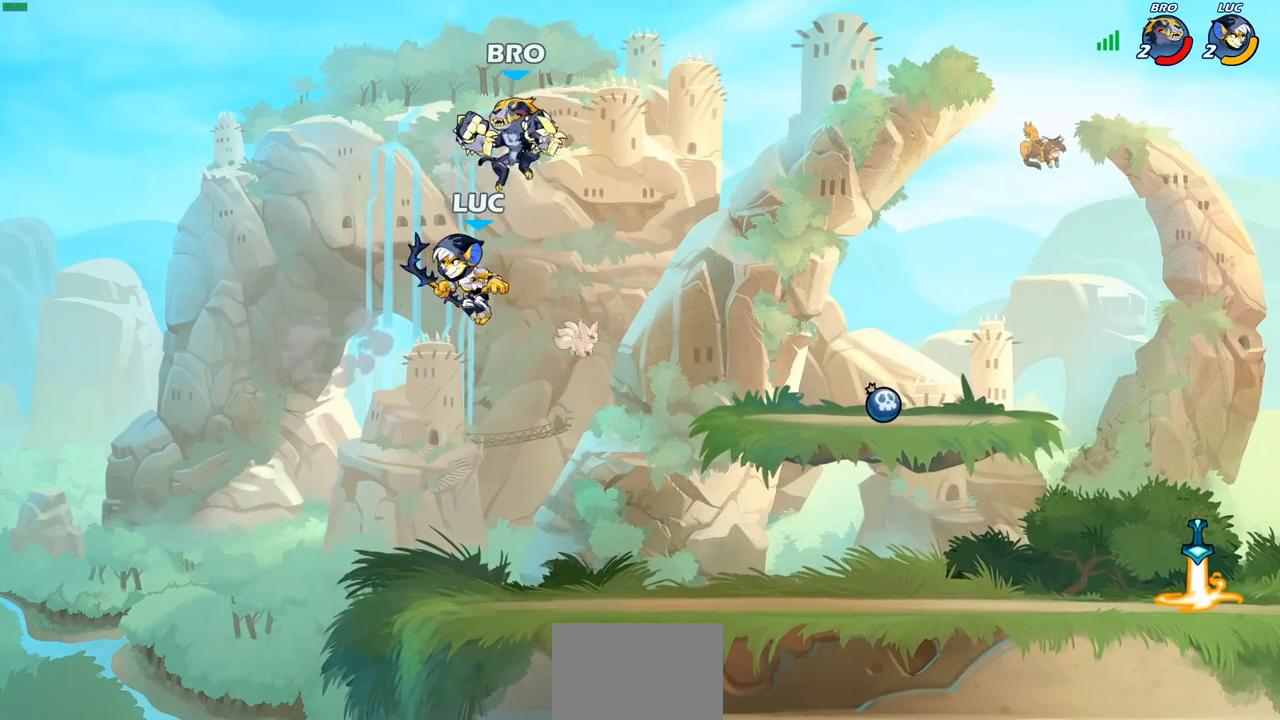
{"buttons": [], "left_stick": "center", "right_stick": "center", "events": [[83, "left_stick", "right"], [167, "left_stick", "center"], [217, "SQUARE", "down"], [233, "R2", "down"], [267, "SQUARE", "up"], [300, "SQUARE", "down"], [417, "R2", "up"], [417, "SQUARE", "up"]]}
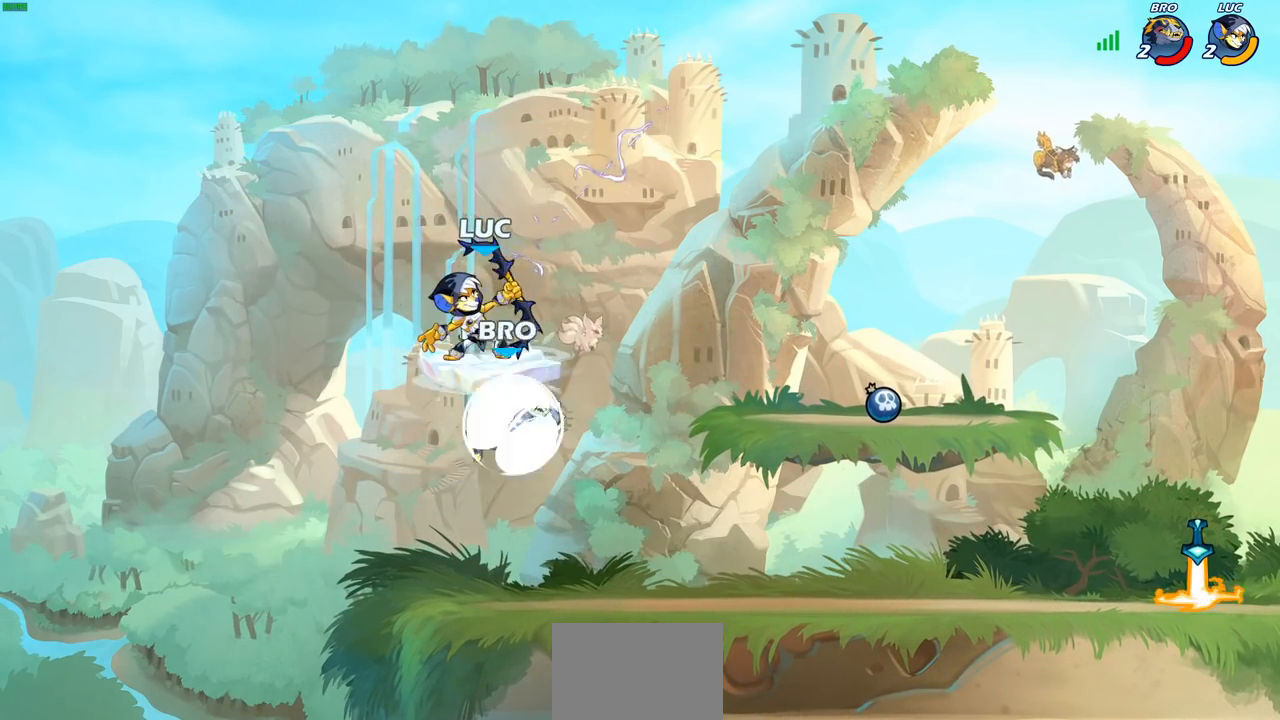
{"buttons": [], "left_stick": "right", "right_stick": "center", "events": [[317, "left_stick", "right"]]}
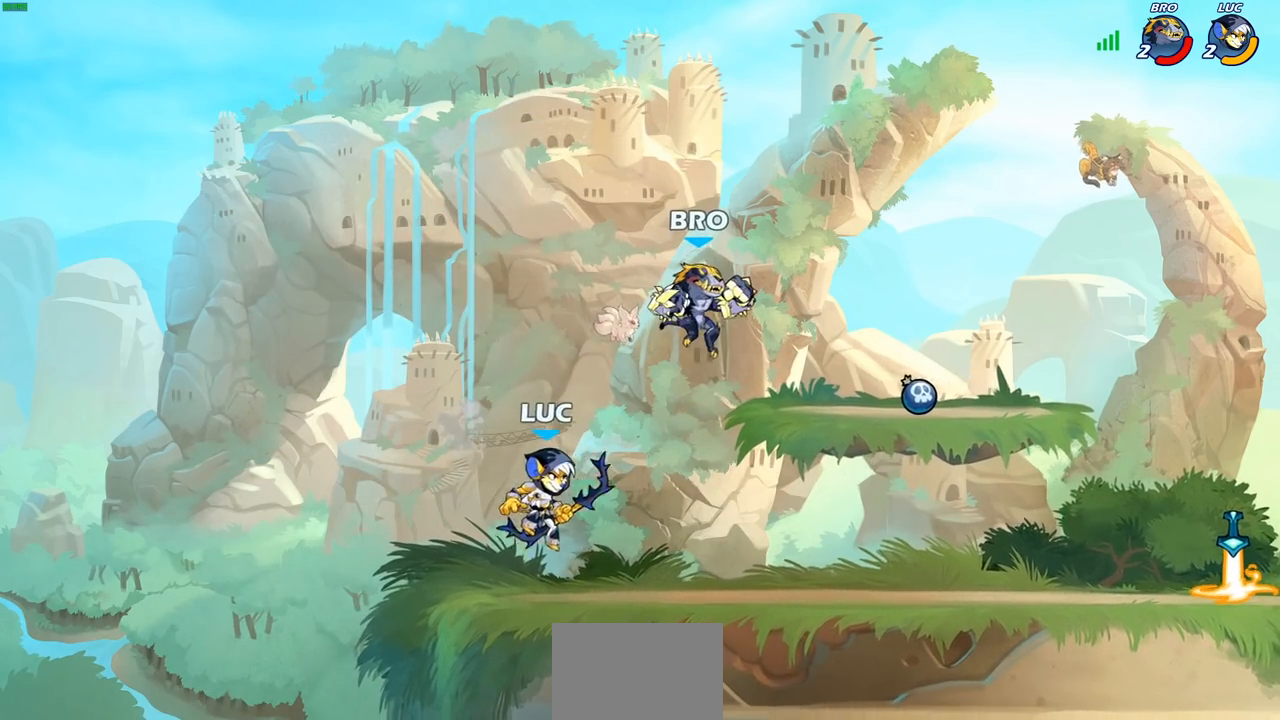
{"buttons": [], "left_stick": "center", "right_stick": "center", "events": [[67, "left_stick", "center"], [100, "SQUARE", "down"], [167, "SQUARE", "up"]]}
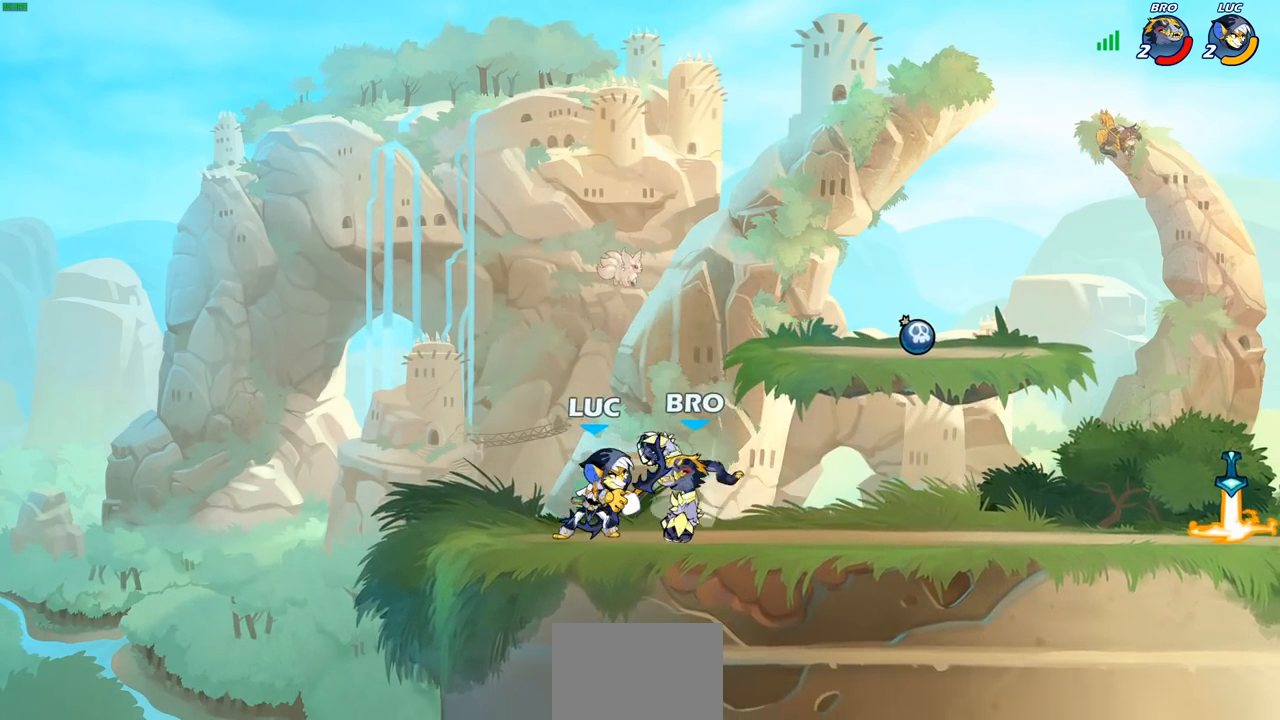
{"buttons": [], "left_stick": "left", "right_stick": "center", "events": [[17, "SQUARE", "down"], [100, "SQUARE", "up"], [467, "left_stick", "left"]]}
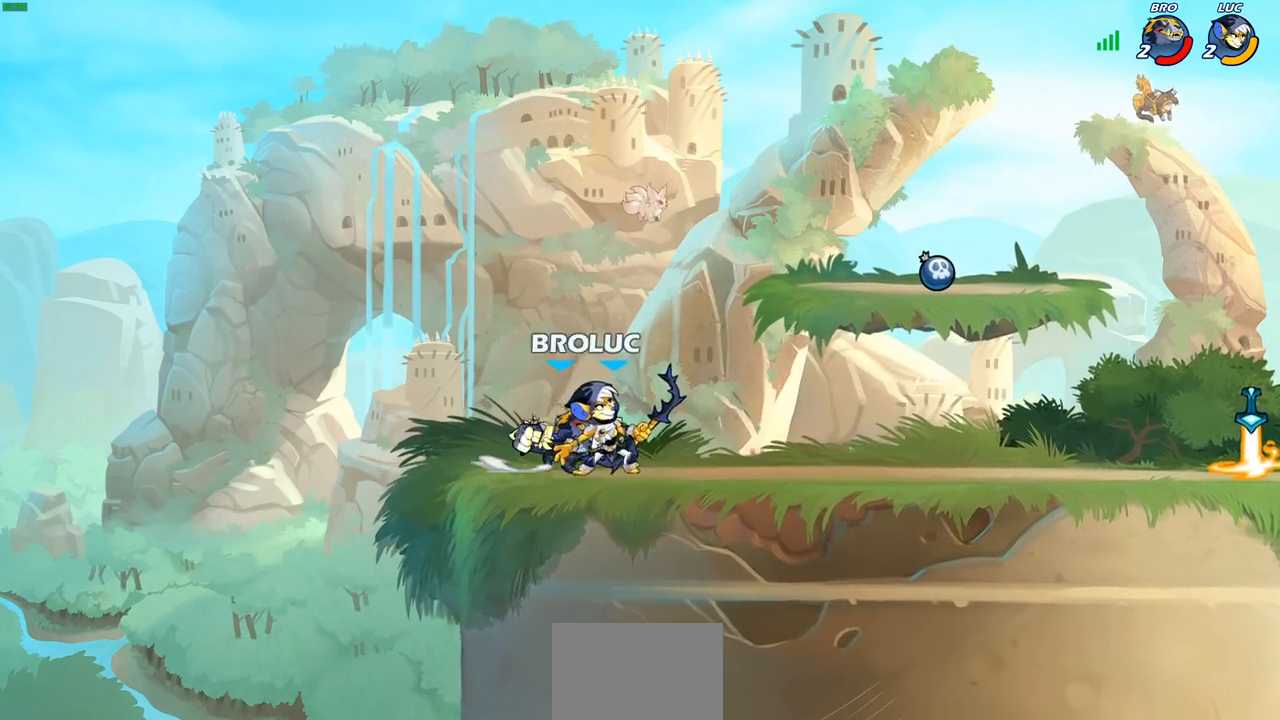
{"buttons": [], "left_stick": "up-right", "right_stick": "center", "events": [[17, "CROSS", "down"], [117, "R2", "down"], [167, "CROSS", "up"], [167, "left_stick", "up"], [250, "left_stick", "up-right"], [367, "R2", "up"]]}
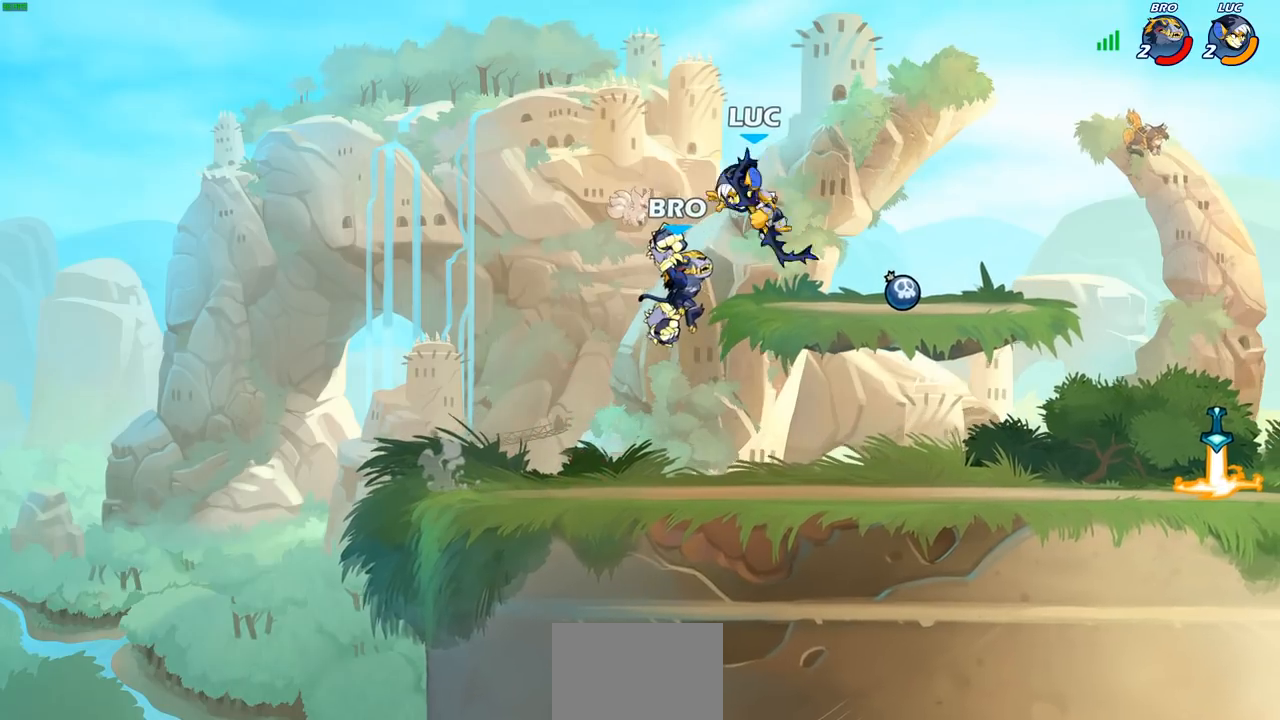
{"buttons": ["CROSS"], "left_stick": "up-left", "right_stick": "center", "events": [[67, "R2", "down"], [350, "R2", "up"], [367, "left_stick", "up-left"], [450, "CROSS", "down"]]}
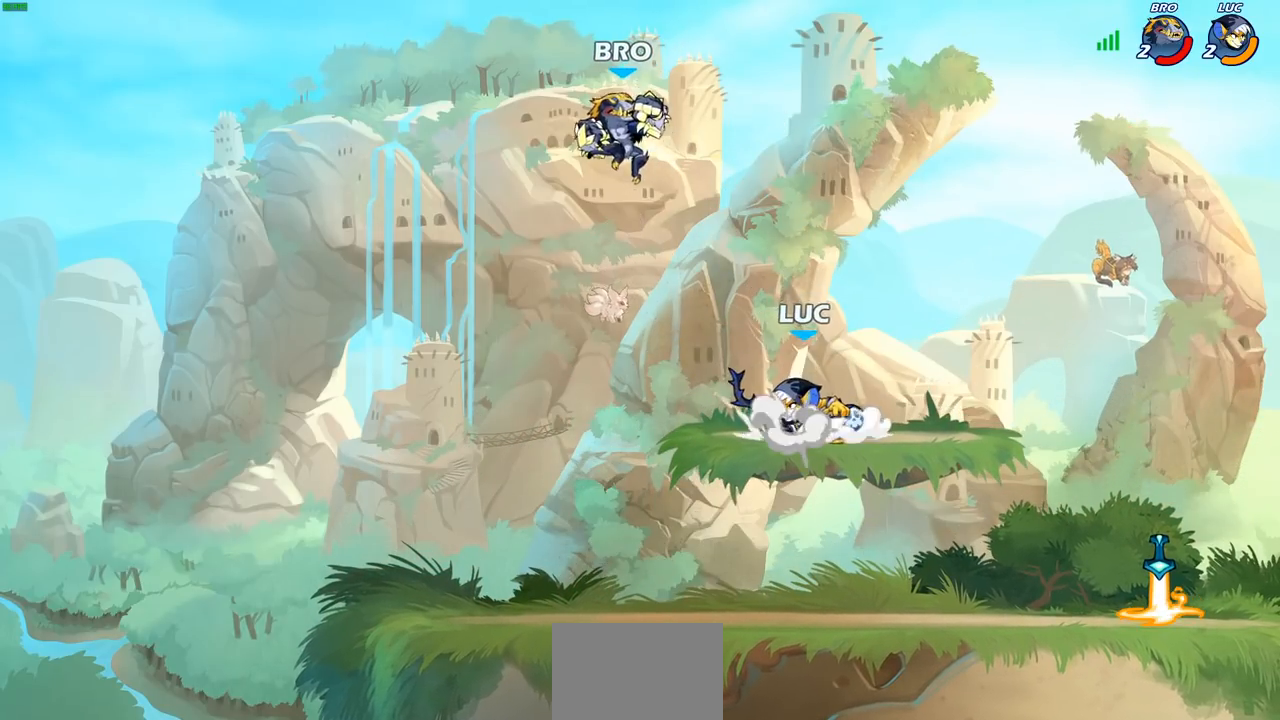
{"buttons": [], "left_stick": "up-left", "right_stick": "center", "events": [[17, "SQUARE", "down"], [33, "right_stick", "down-left"], [50, "CROSS", "up"], [83, "SQUARE", "up"], [83, "right_stick", "center"]]}
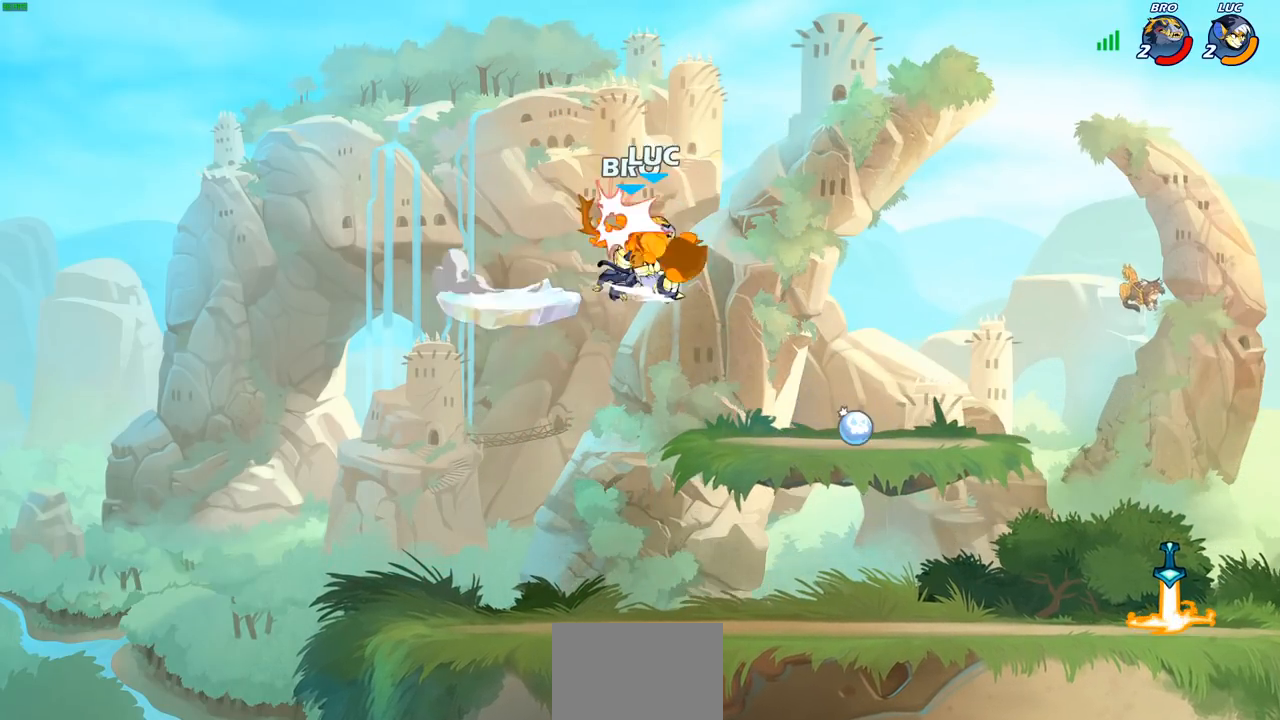
{"buttons": ["R2"], "left_stick": "center", "right_stick": "center", "events": [[133, "left_stick", "right"], [300, "left_stick", "center"], [433, "R2", "down"]]}
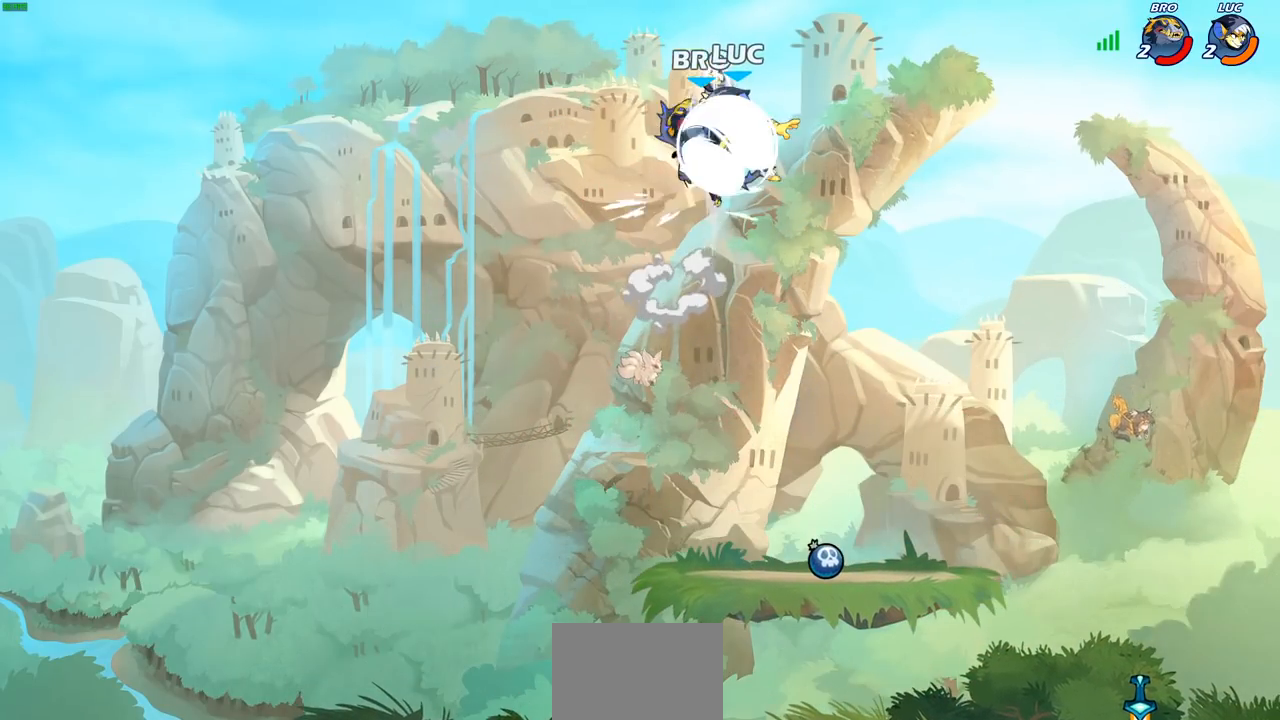
{"buttons": [], "left_stick": "center", "right_stick": "center", "events": [[267, "R2", "up"], [333, "SQUARE", "down"], [417, "SQUARE", "up"]]}
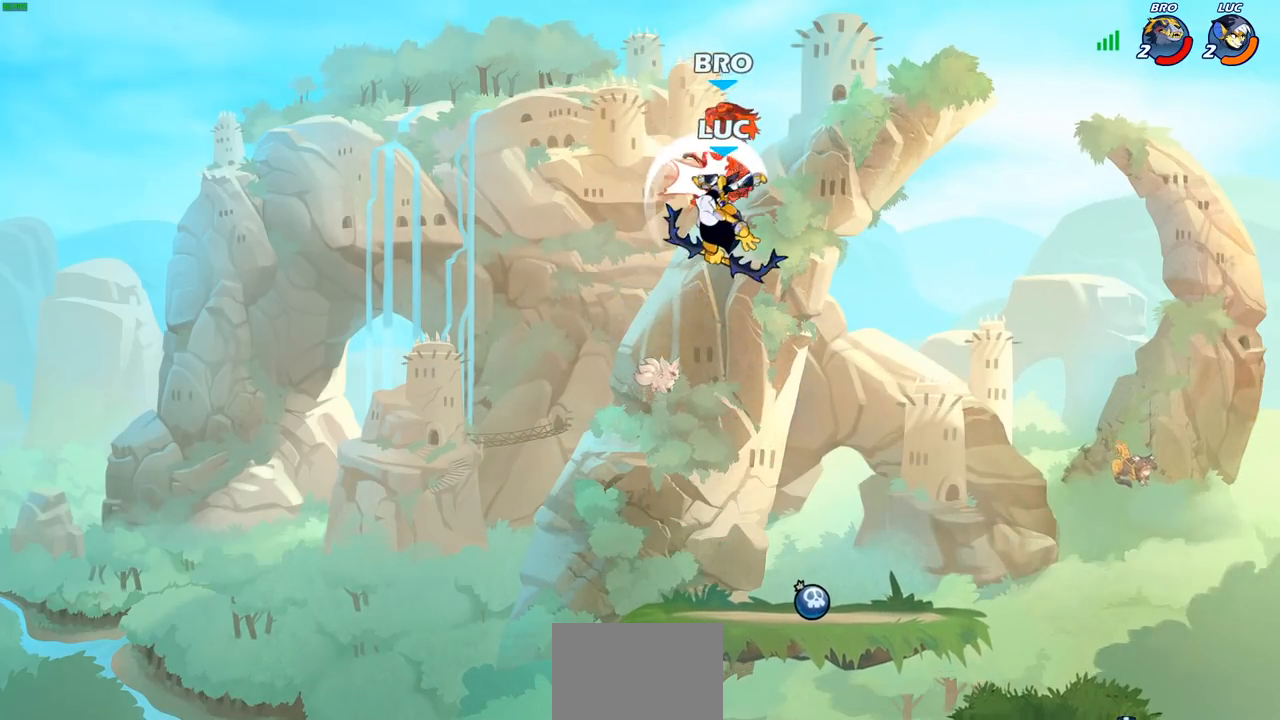
{"buttons": [], "left_stick": "up", "right_stick": "center", "events": [[500, "left_stick", "up"]]}
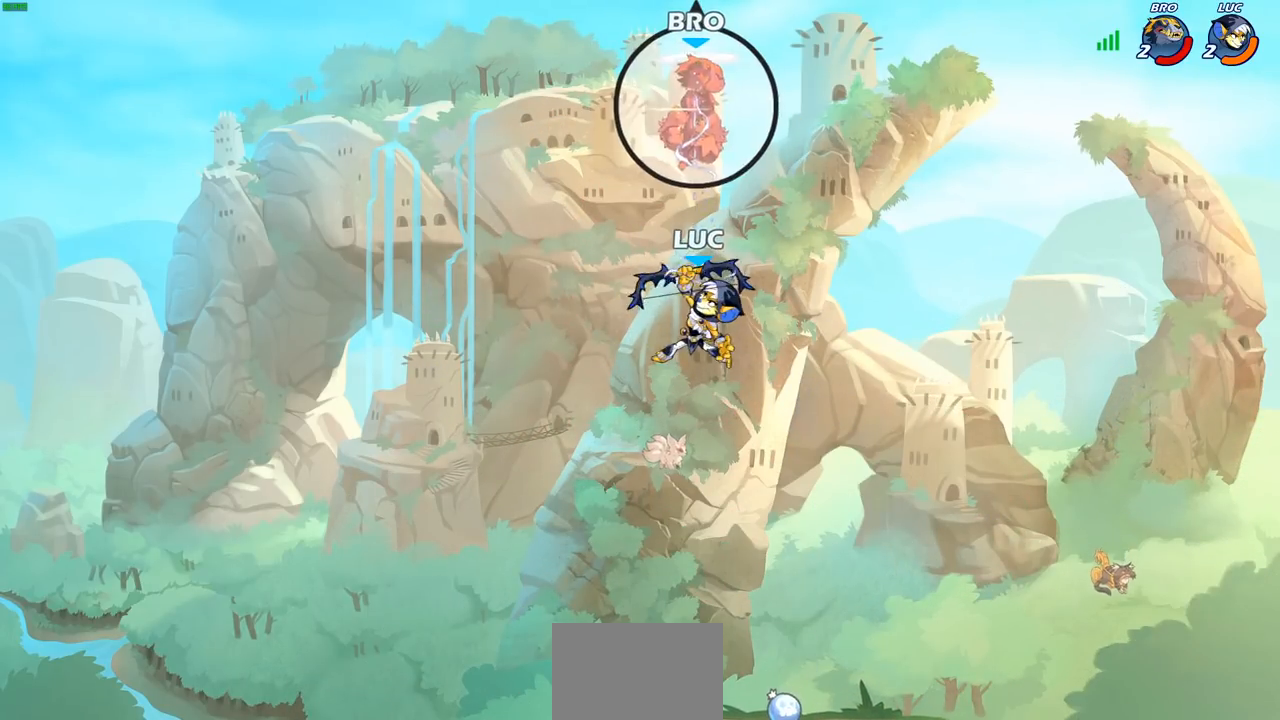
{"buttons": [], "left_stick": "right", "right_stick": "center", "events": [[217, "left_stick", "right"]]}
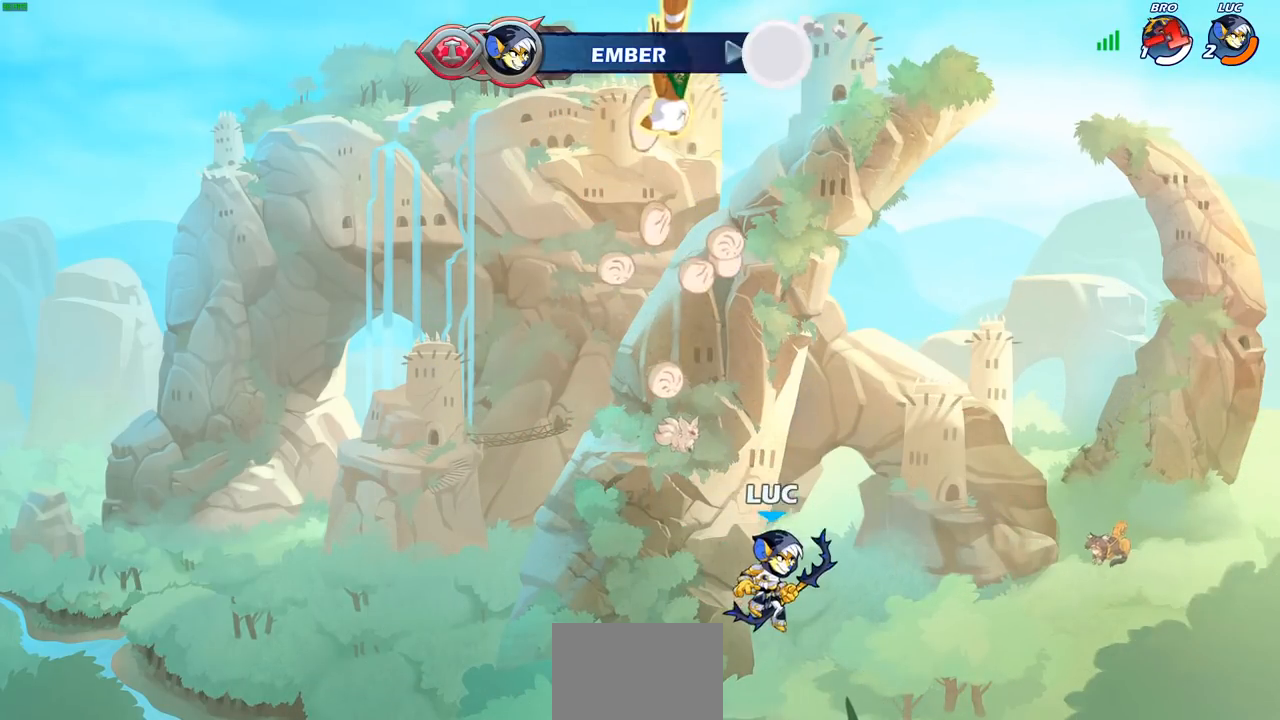
{"buttons": [], "left_stick": "center", "right_stick": "center", "events": [[333, "R1", "down"], [383, "R1", "up"], [400, "left_stick", "center"]]}
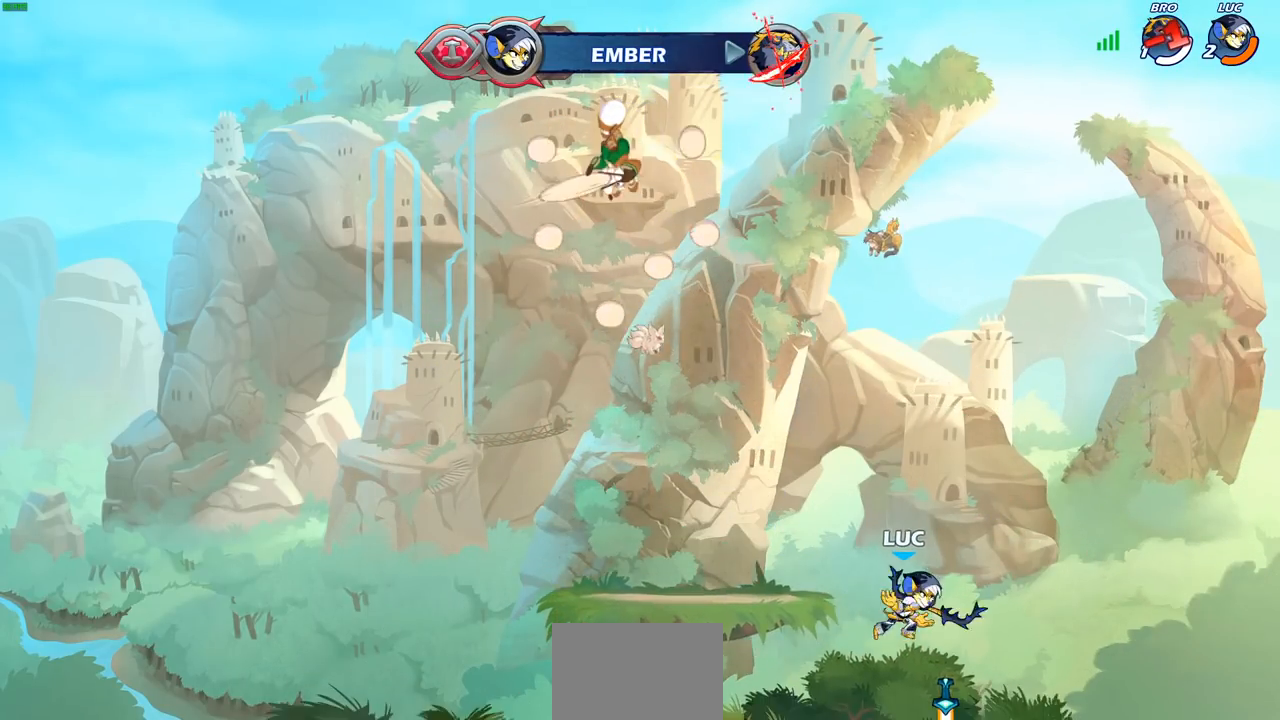
{"buttons": [], "left_stick": "left", "right_stick": "center", "events": [[250, "left_stick", "left"], [317, "R1", "down"], [383, "R1", "up"]]}
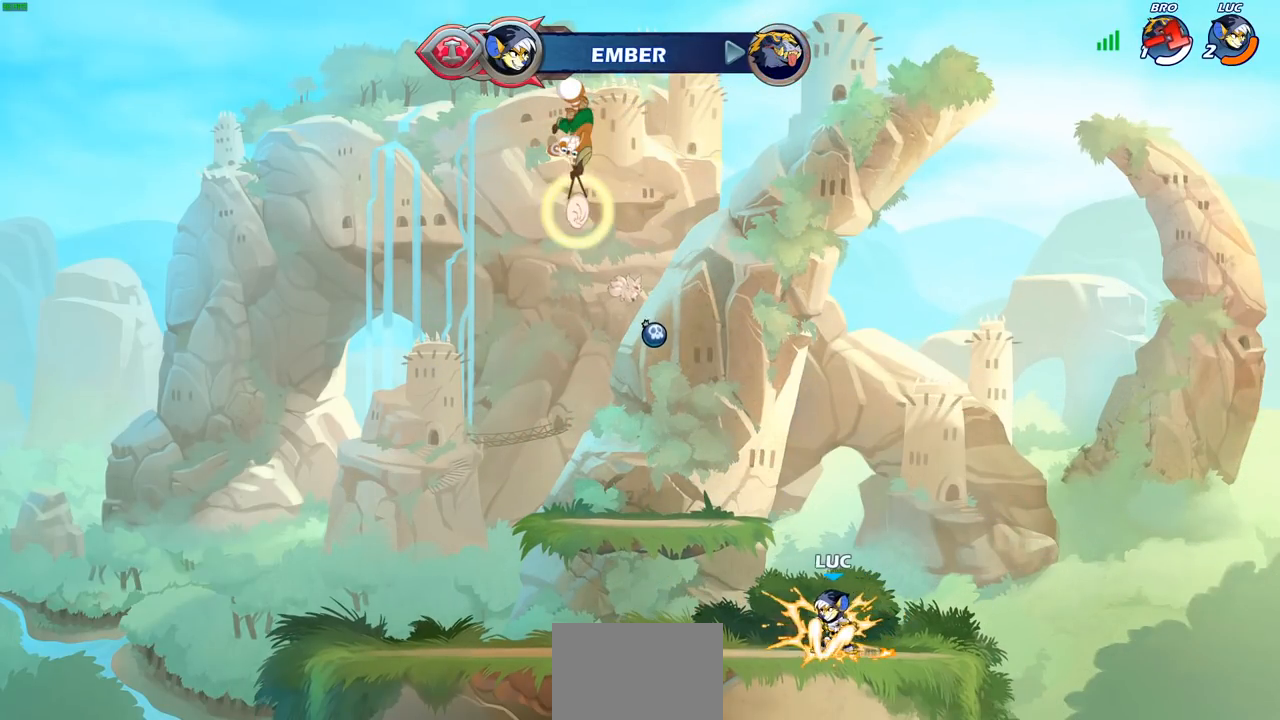
{"buttons": [], "left_stick": "down-left", "right_stick": "center", "events": [[233, "R2", "down"], [233, "left_stick", "up-left"], [267, "CROSS", "down"], [383, "CROSS", "up"], [417, "R2", "up"], [417, "left_stick", "down-left"]]}
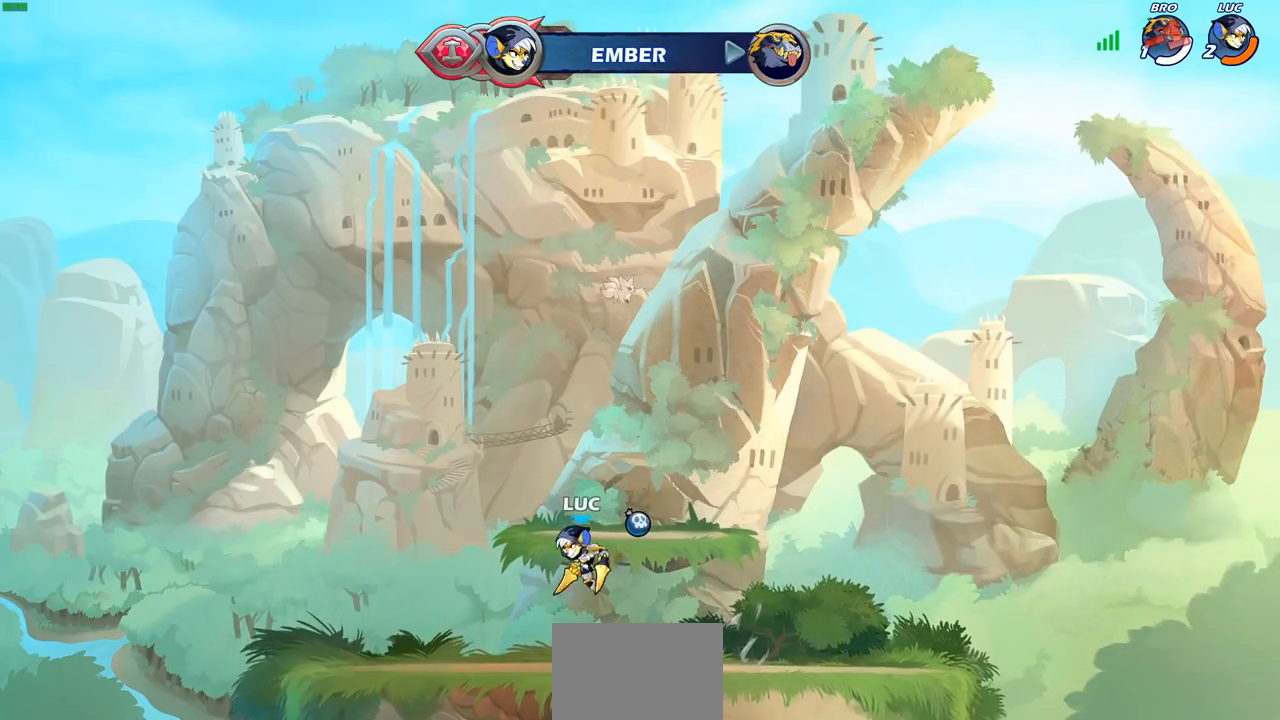
{"buttons": [], "left_stick": "down-left", "right_stick": "center", "events": [[133, "left_stick", "right"], [250, "R2", "down"], [267, "CROSS", "down"], [383, "CROSS", "up"], [400, "R2", "up"], [433, "left_stick", "down"], [500, "left_stick", "down-left"]]}
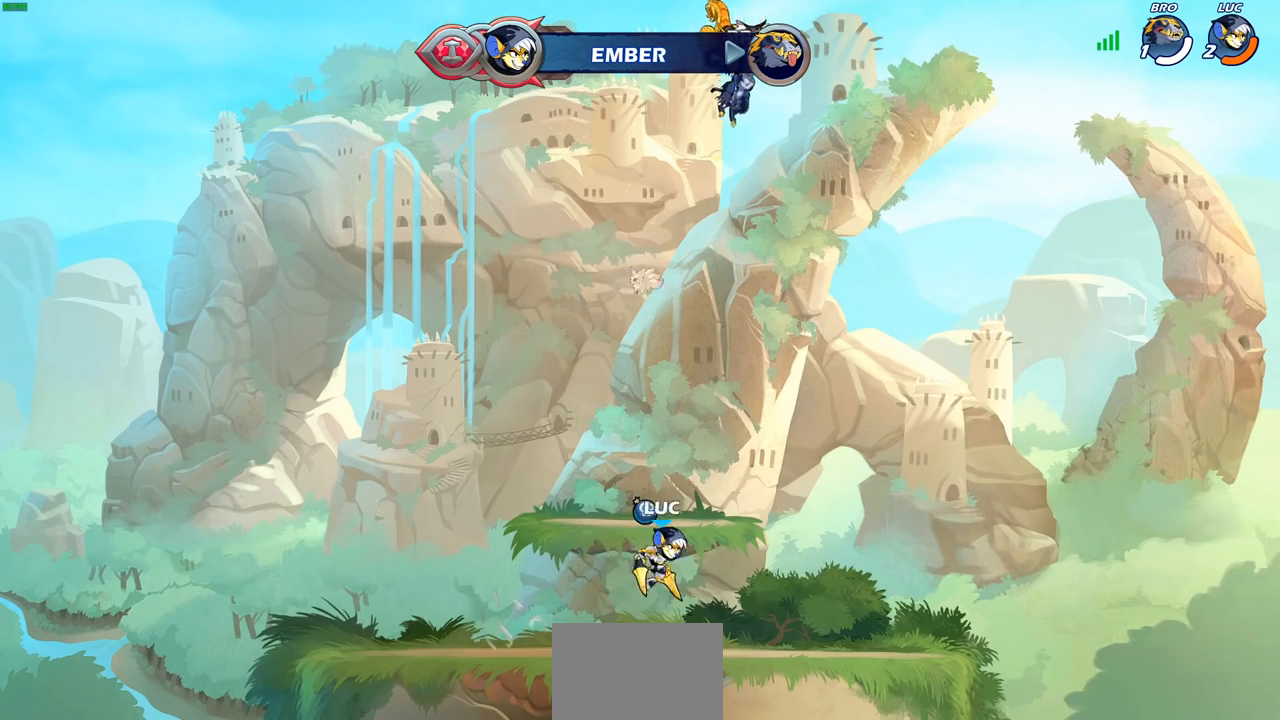
{"buttons": [], "left_stick": "down-left", "right_stick": "center", "events": [[100, "left_stick", "left"], [200, "left_stick", "up-left"], [233, "R2", "down"], [267, "CROSS", "down"], [367, "CROSS", "up"], [400, "R2", "up"], [400, "left_stick", "down-left"]]}
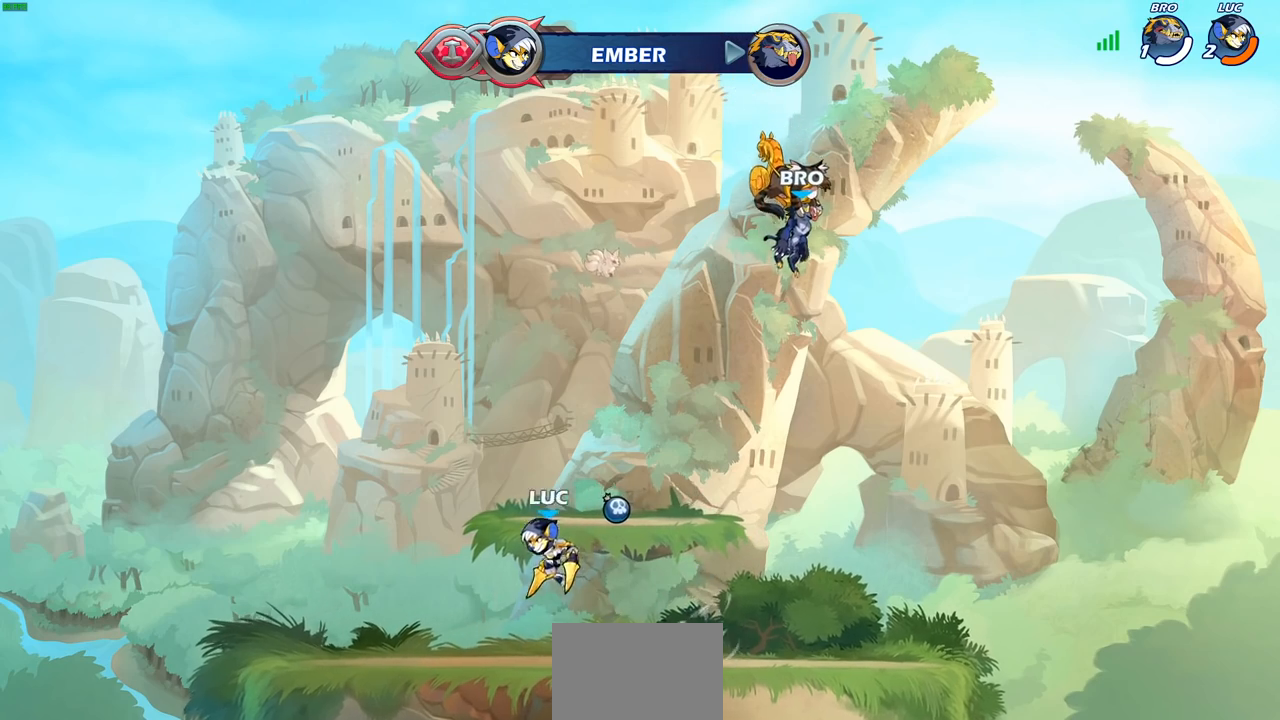
{"buttons": [], "left_stick": "down-left", "right_stick": "center", "events": [[183, "left_stick", "right"], [233, "R2", "down"], [267, "CROSS", "down"], [367, "CROSS", "up"], [383, "R2", "up"], [467, "left_stick", "down-left"]]}
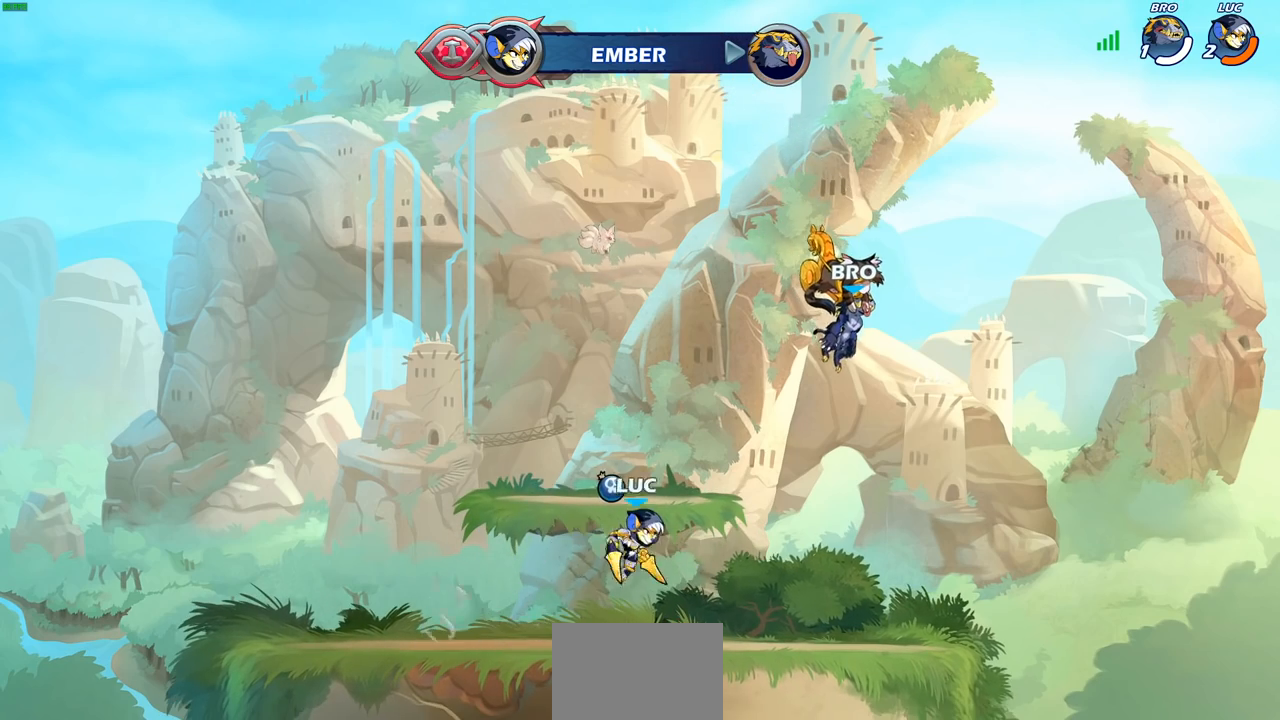
{"buttons": [], "left_stick": "down-left", "right_stick": "center", "events": [[200, "left_stick", "up-left"], [217, "R2", "down"], [233, "CROSS", "down"], [367, "CROSS", "up"], [383, "R2", "up"], [400, "left_stick", "down-left"]]}
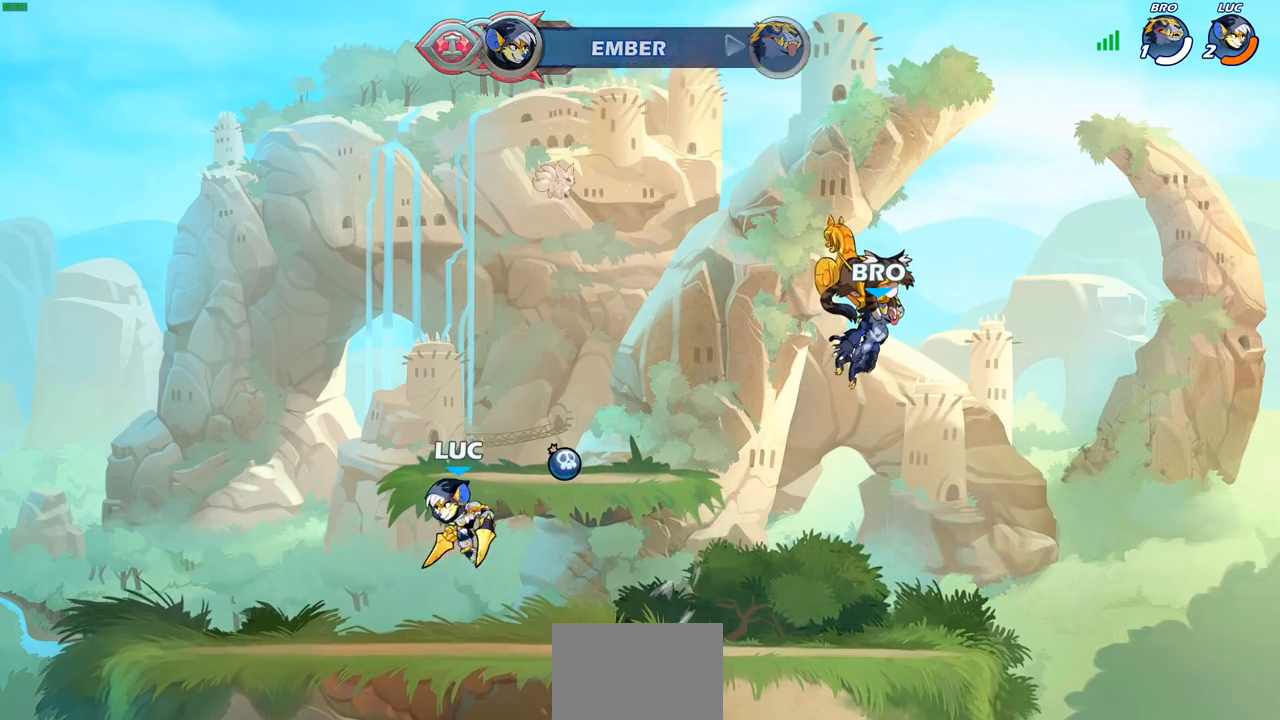
{"buttons": [], "left_stick": "down-left", "right_stick": "center", "events": [[50, "left_stick", "down-right"], [100, "left_stick", "right"], [217, "R2", "down"], [233, "CROSS", "down"], [350, "CROSS", "up"], [383, "R2", "up"], [417, "left_stick", "down-left"]]}
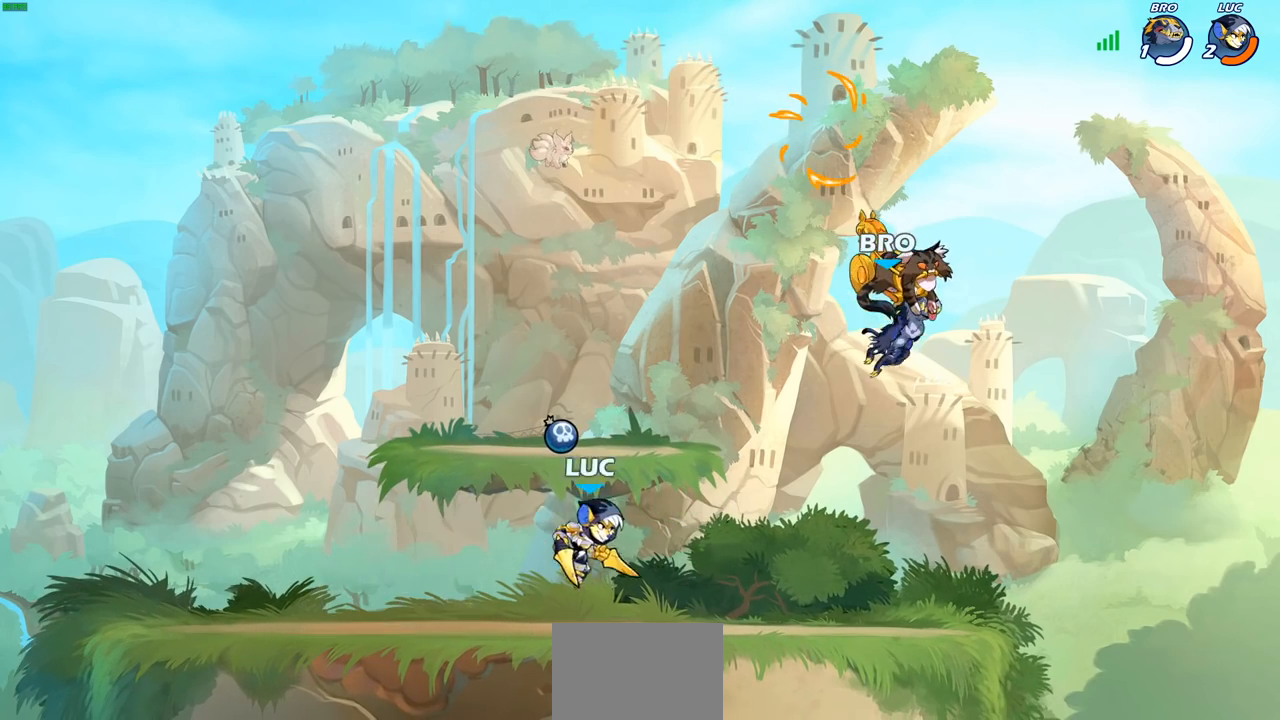
{"buttons": [], "left_stick": "right", "right_stick": "center", "events": [[33, "left_stick", "left"], [133, "R2", "down"], [150, "CROSS", "down"], [150, "left_stick", "up-left"], [267, "CROSS", "up"], [300, "R2", "up"], [317, "left_stick", "down-left"], [450, "left_stick", "down-right"], [500, "left_stick", "right"]]}
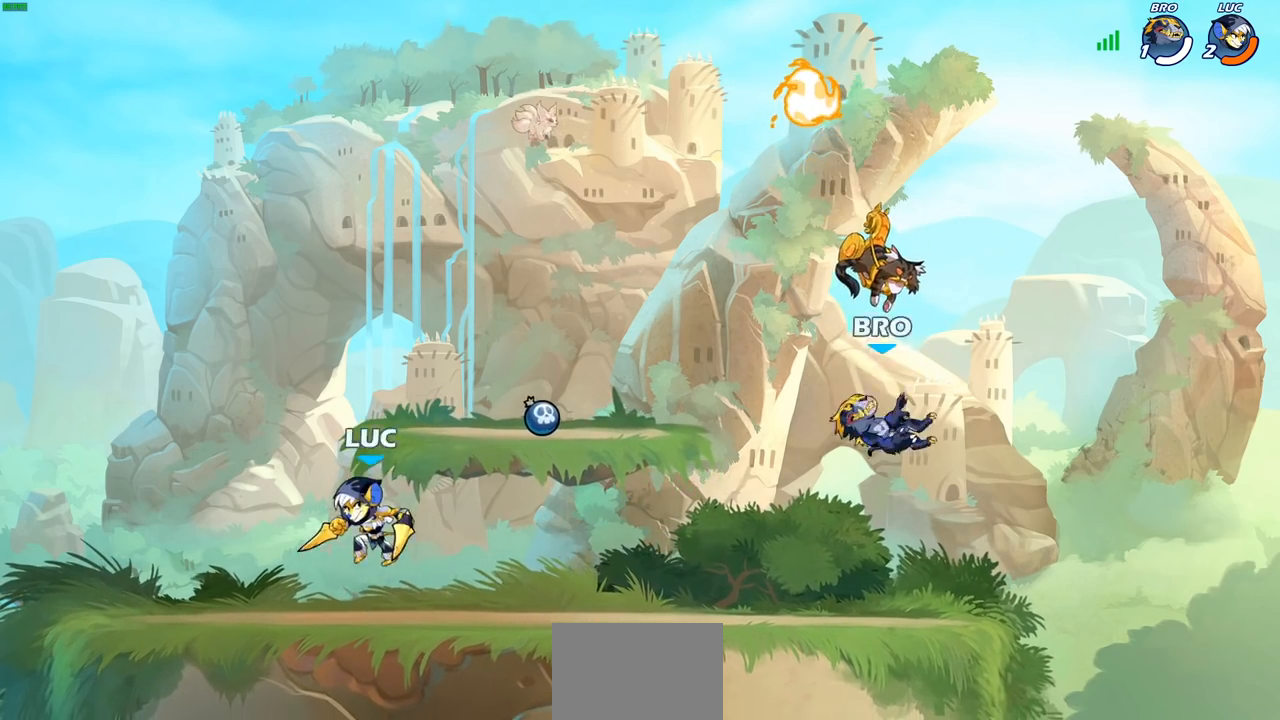
{"buttons": [], "left_stick": "down-right", "right_stick": "center", "events": [[83, "R2", "down"], [133, "CROSS", "down"], [250, "CROSS", "up"], [267, "R2", "up"], [267, "left_stick", "down-right"]]}
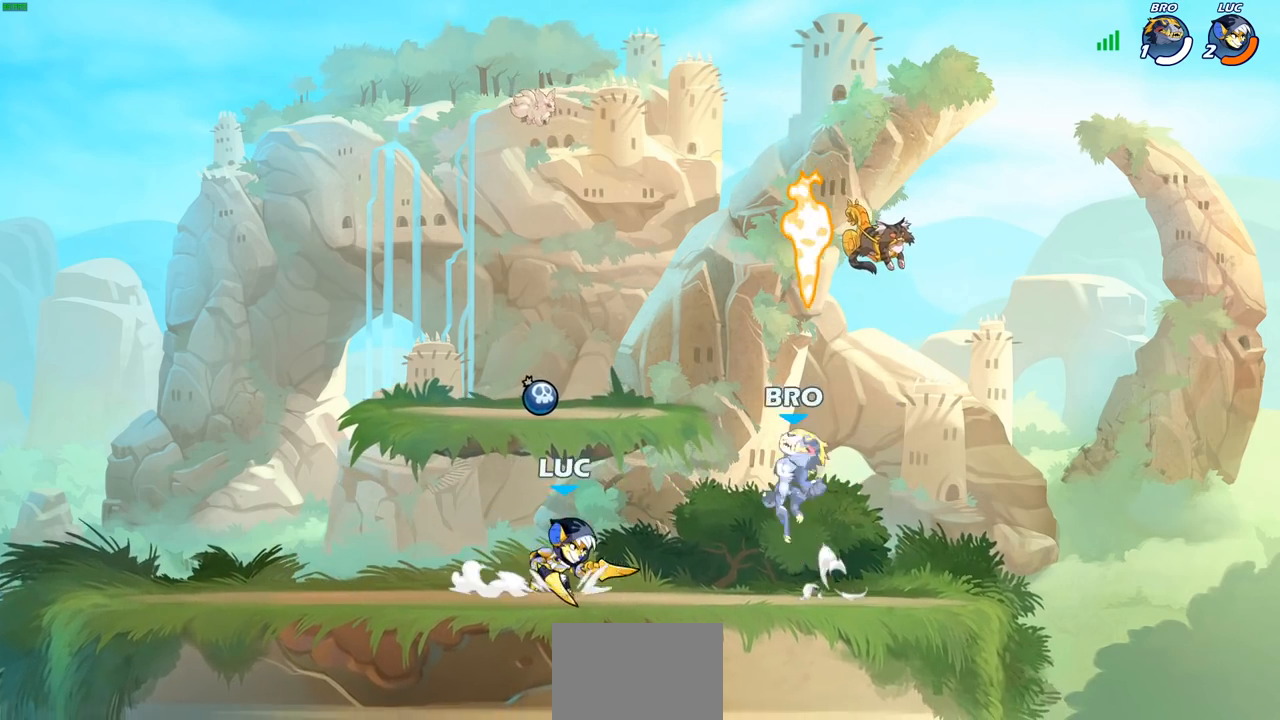
{"buttons": [], "left_stick": "down-left", "right_stick": "center", "events": [[50, "R2", "down"], [183, "left_stick", "down-left"], [233, "R2", "up"], [400, "left_stick", "down-right"], [500, "left_stick", "down-left"]]}
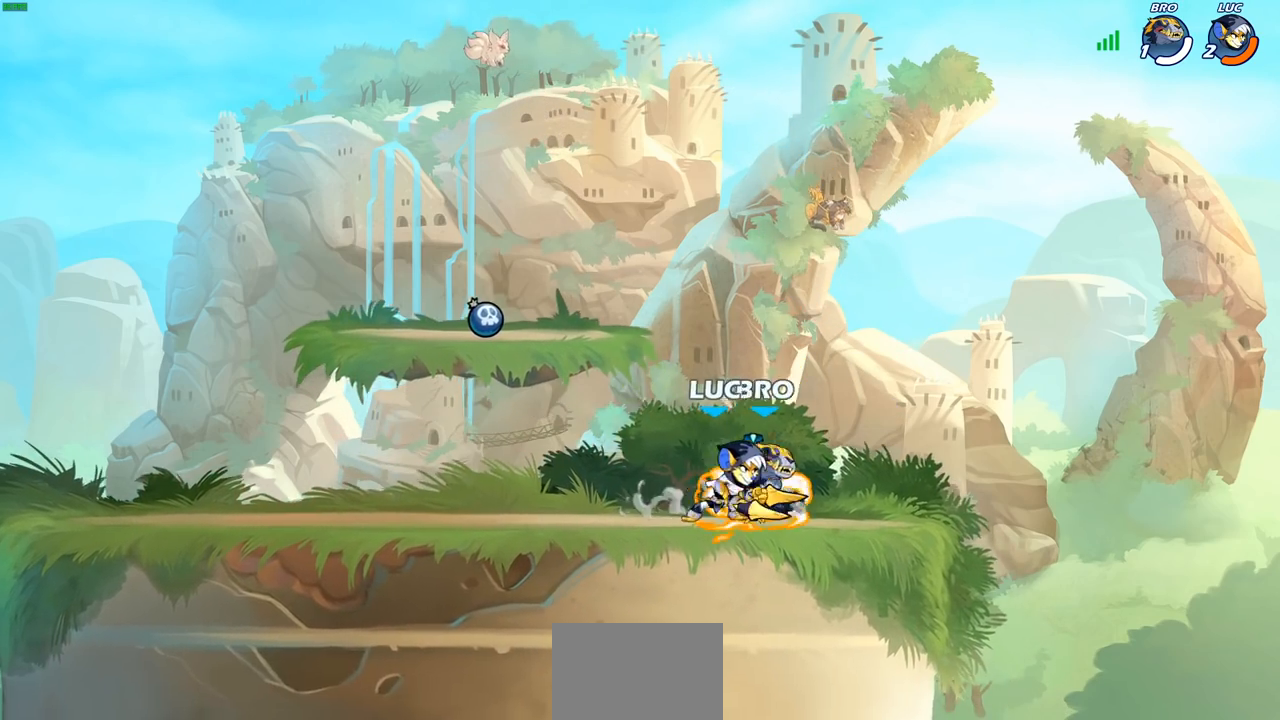
{"buttons": [], "left_stick": "center", "right_stick": "center", "events": [[117, "left_stick", "down-right"], [183, "SQUARE", "down"], [183, "left_stick", "down"], [267, "SQUARE", "up"], [283, "left_stick", "center"]]}
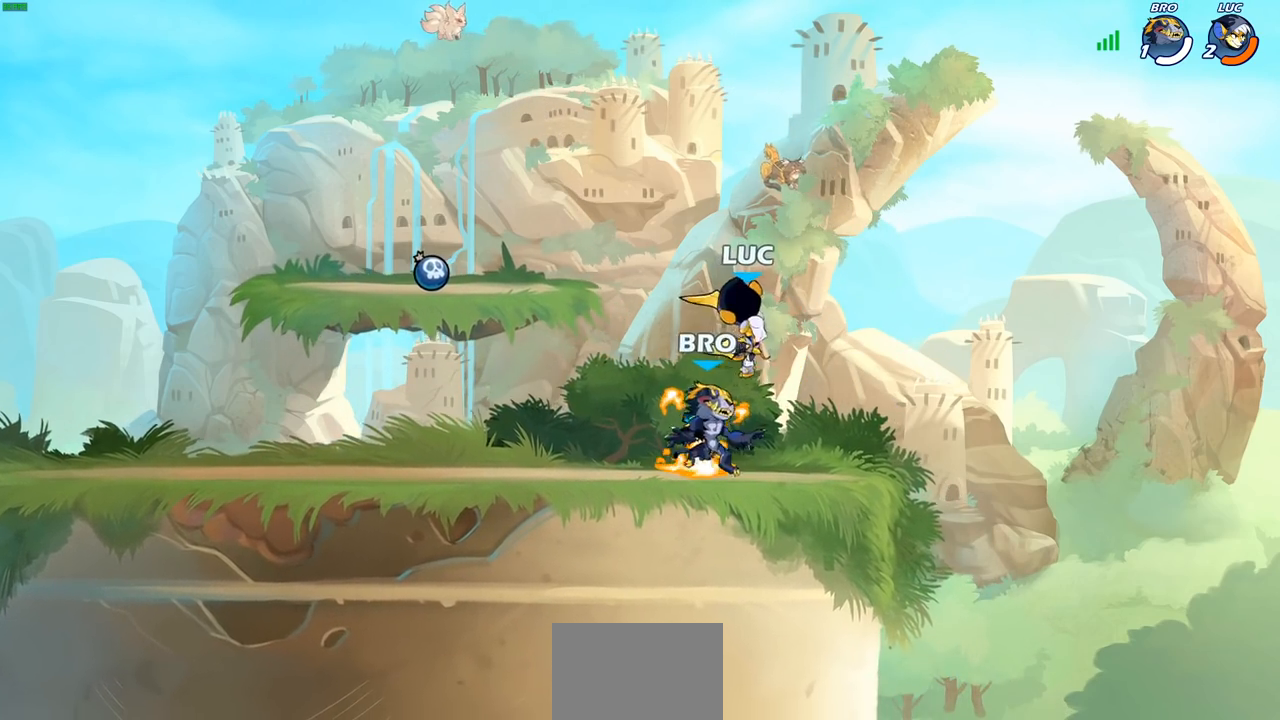
{"buttons": [], "left_stick": "down-right", "right_stick": "center", "events": [[183, "left_stick", "up-left"], [200, "CROSS", "down"], [367, "CROSS", "up"], [400, "left_stick", "down-left"], [500, "left_stick", "down-right"]]}
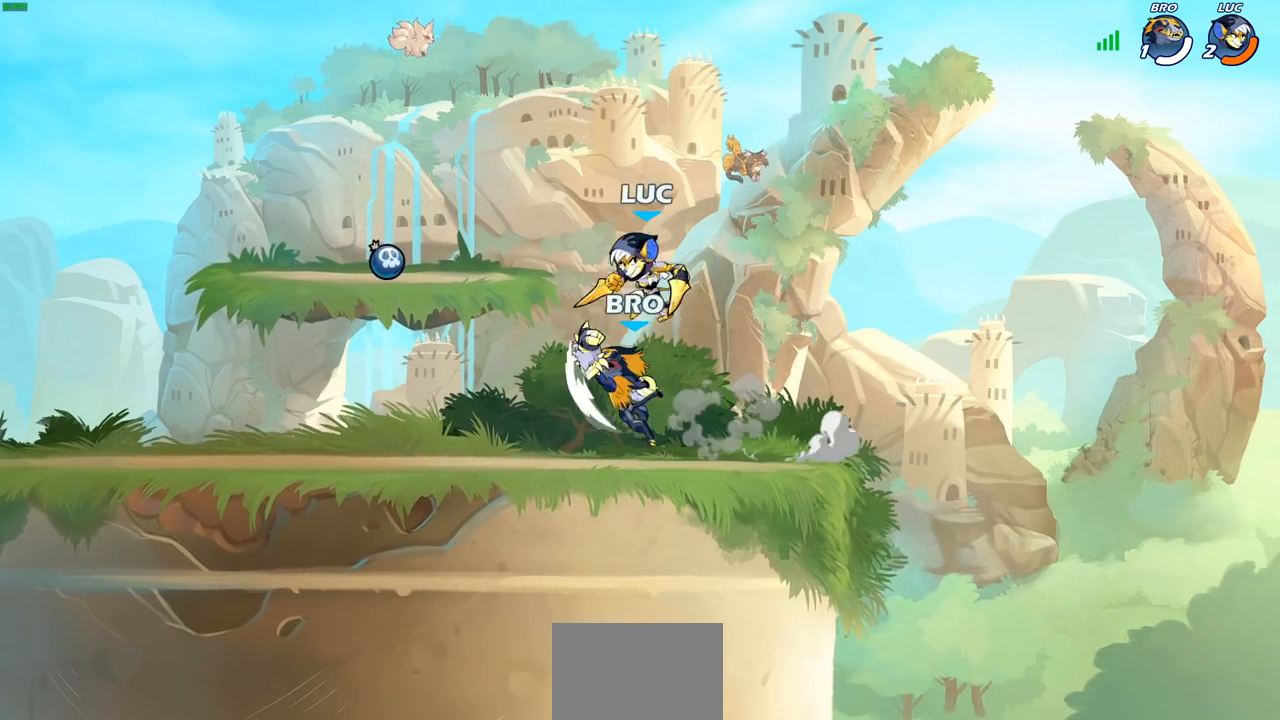
{"buttons": ["R2"], "left_stick": "center", "right_stick": "center", "events": [[117, "left_stick", "center"], [417, "R2", "down"]]}
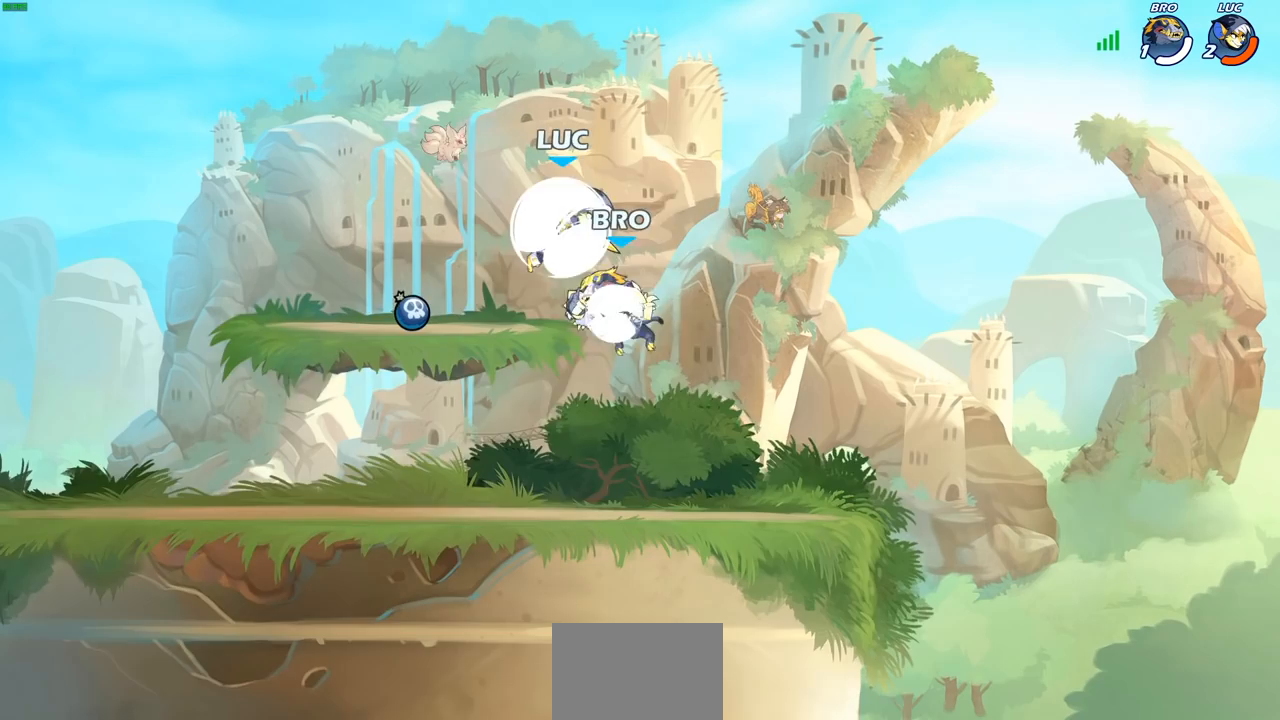
{"buttons": ["SQUARE"], "left_stick": "center", "right_stick": "center", "events": [[117, "SQUARE", "down"], [117, "left_stick", "down"], [183, "R2", "up"], [200, "SQUARE", "up"], [233, "left_stick", "center"], [300, "SQUARE", "down"], [383, "SQUARE", "up"], [450, "SQUARE", "down"]]}
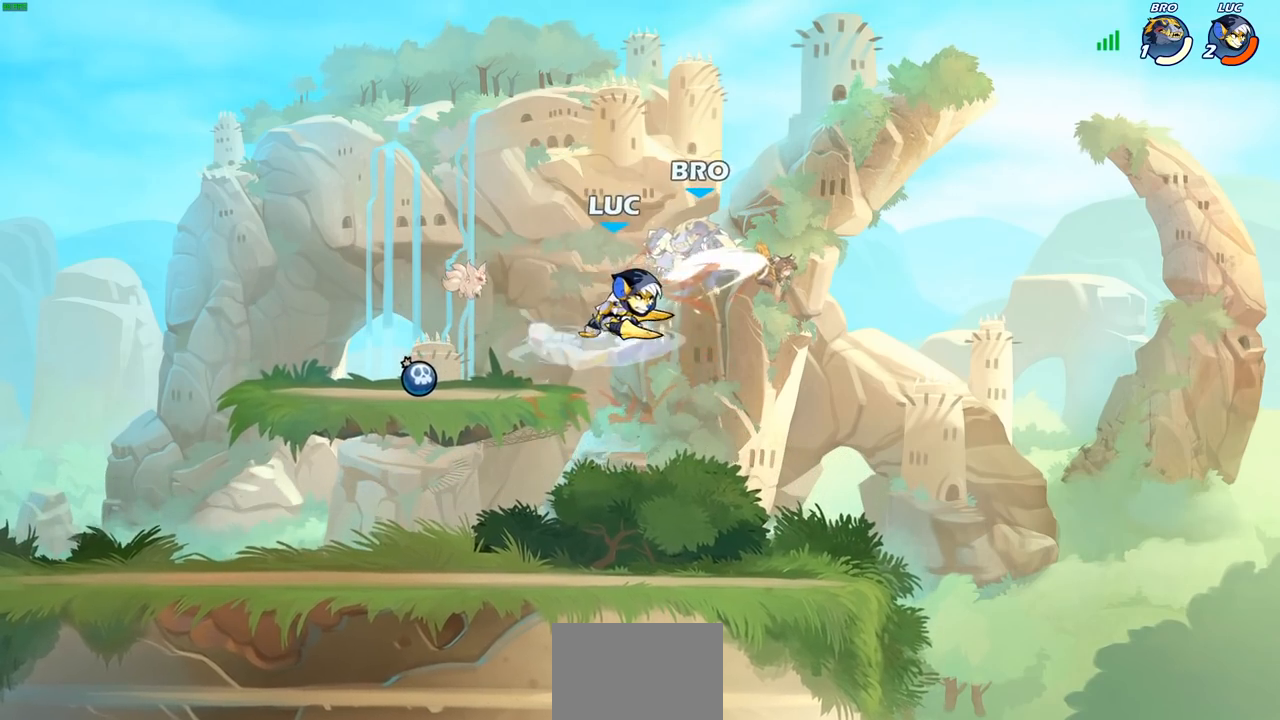
{"buttons": [], "left_stick": "up-right", "right_stick": "center", "events": [[67, "SQUARE", "up"], [283, "CROSS", "down"], [333, "SQUARE", "down"], [333, "TRIANGLE", "down"], [350, "CROSS", "up"], [350, "TRIANGLE", "up"], [367, "SQUARE", "up"], [483, "left_stick", "up-right"]]}
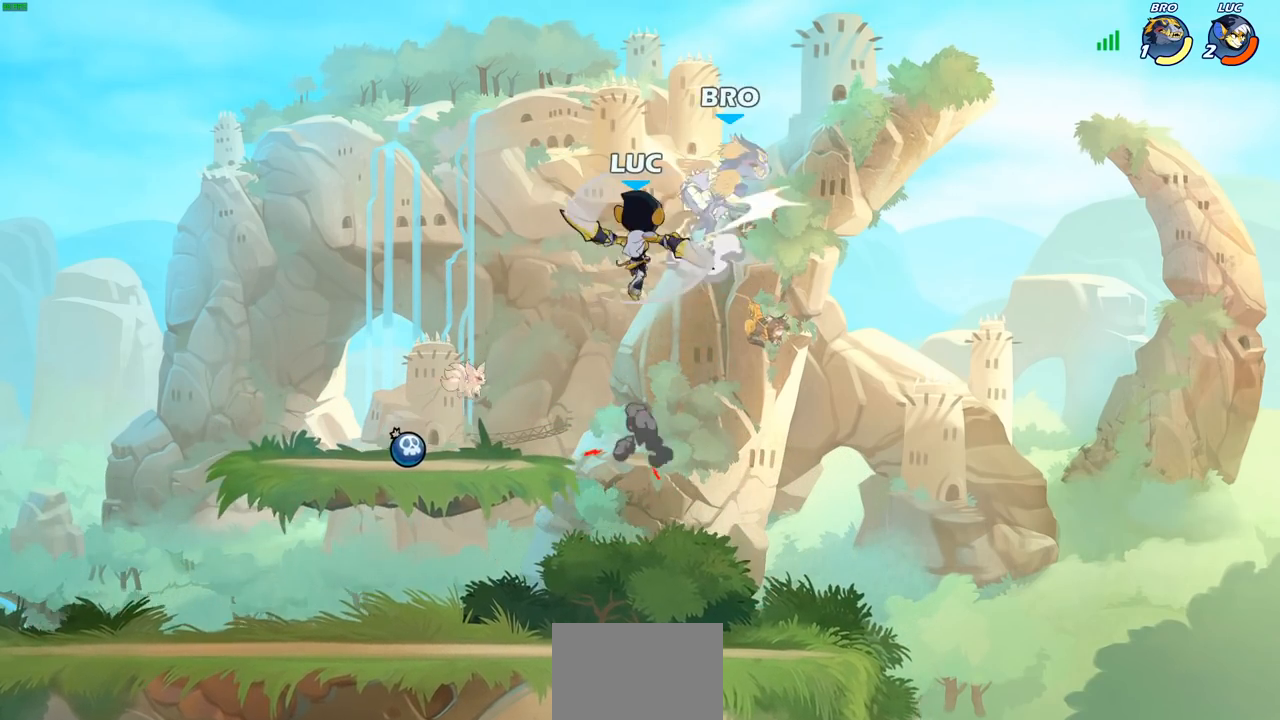
{"buttons": [], "left_stick": "center", "right_stick": "center", "events": [[400, "left_stick", "center"]]}
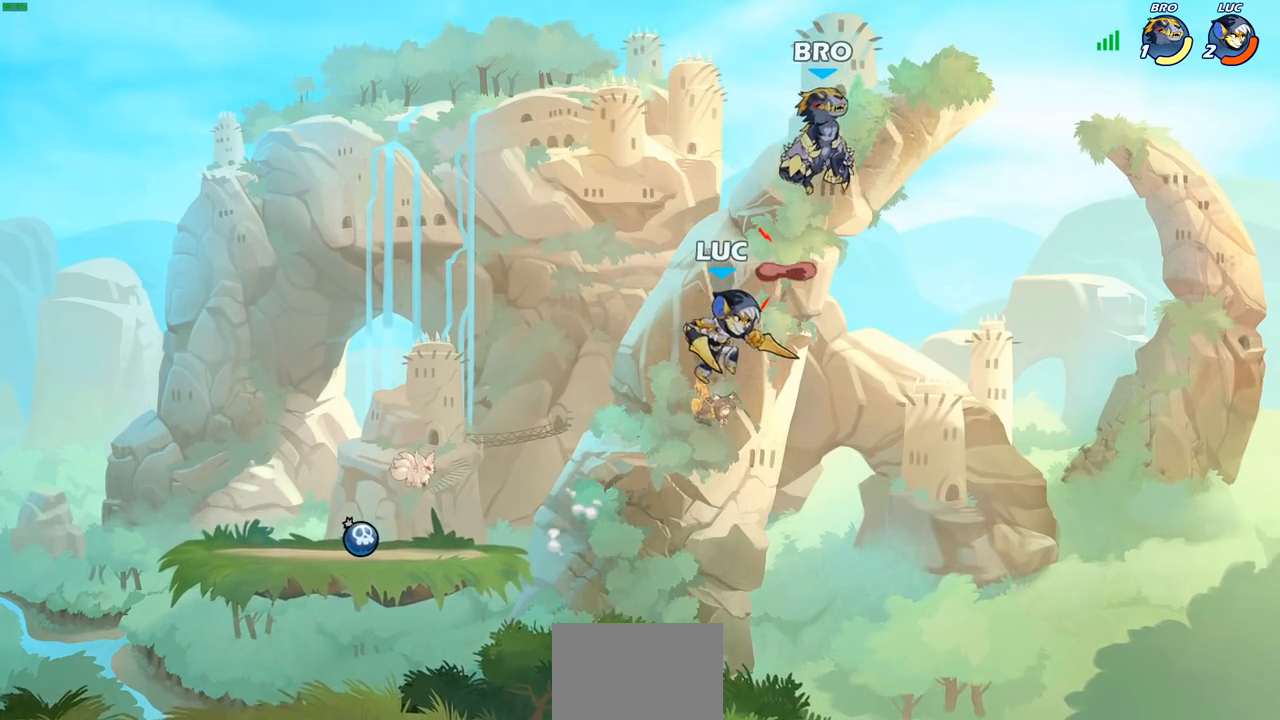
{"buttons": [], "left_stick": "left", "right_stick": "center", "events": [[50, "SQUARE", "down"], [150, "SQUARE", "up"], [150, "left_stick", "left"]]}